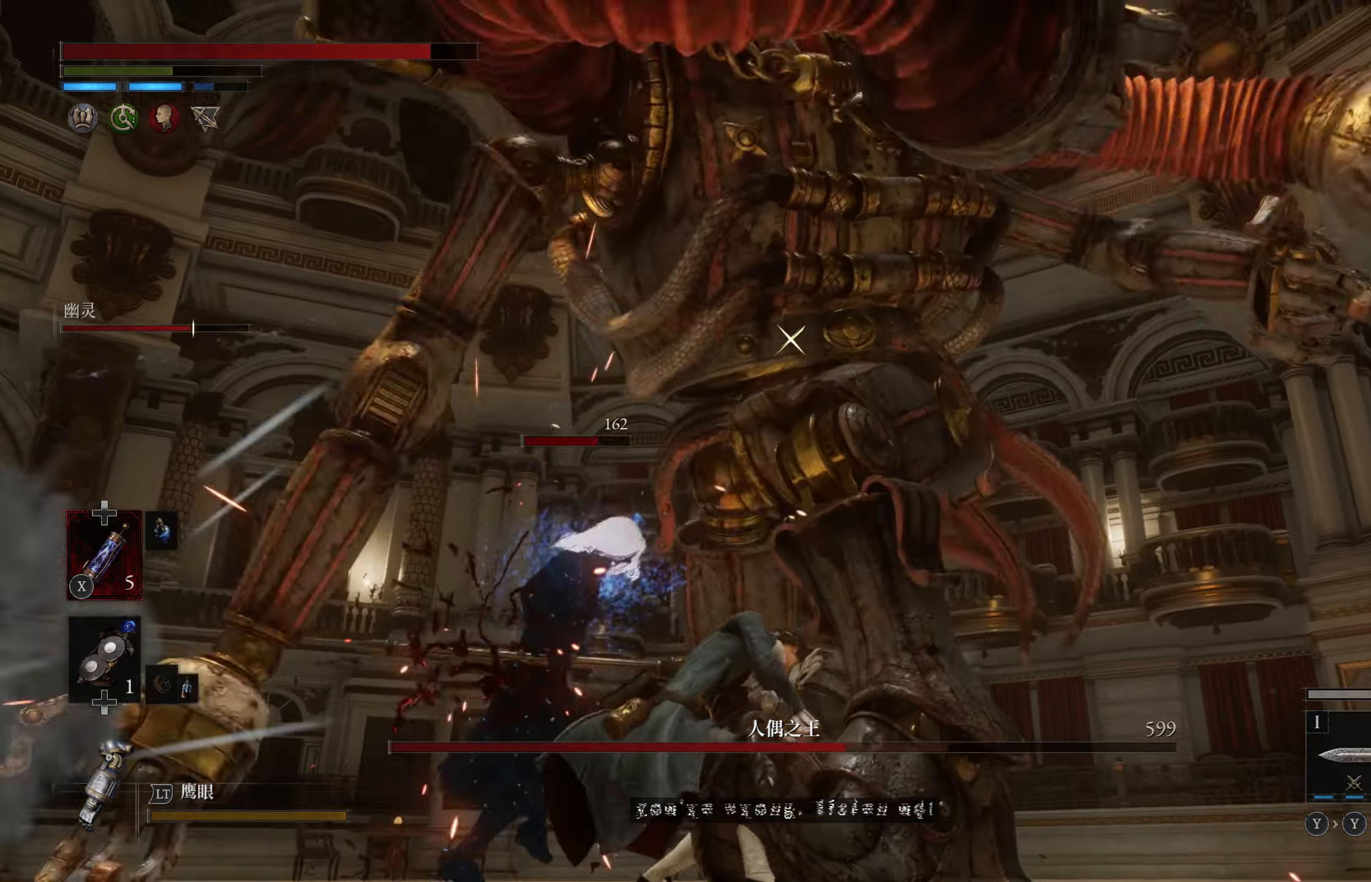
Gameplay with a controller (PlayStation layout); each line is a JSON object with the inputs held at the frame after it. "events" lists button and stick changes between this image and that frame as [ms after this image, input, new state], when the widget could be followed in between.
{"buttons": [], "left_stick": "right", "right_stick": "center", "events": [[84, "CIRCLE", "down"], [184, "left_stick", "down-right"], [200, "CIRCLE", "up"], [284, "left_stick", "right"]]}
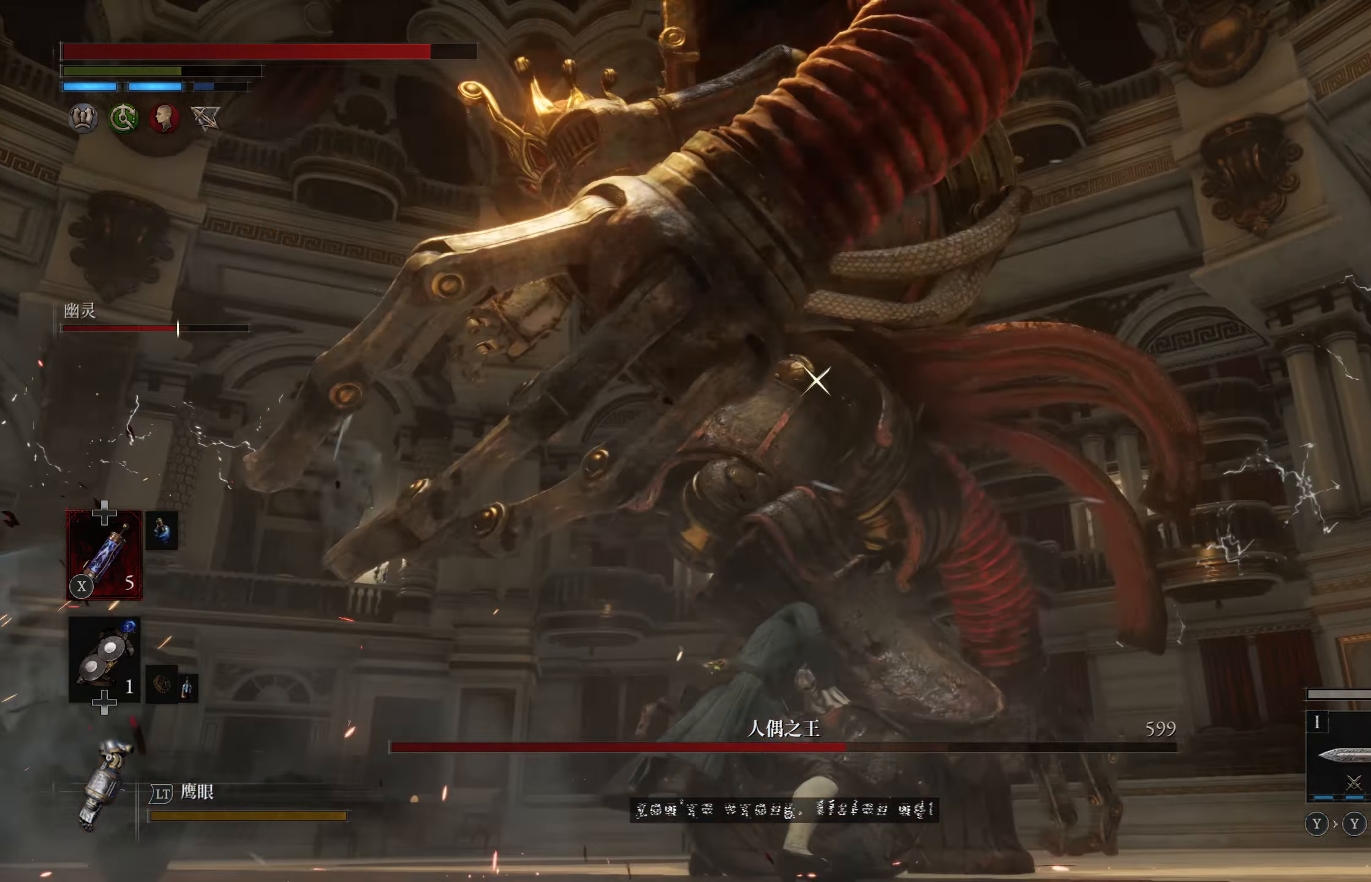
{"buttons": [], "left_stick": "up-right", "right_stick": "center", "events": [[334, "left_stick", "up-right"]]}
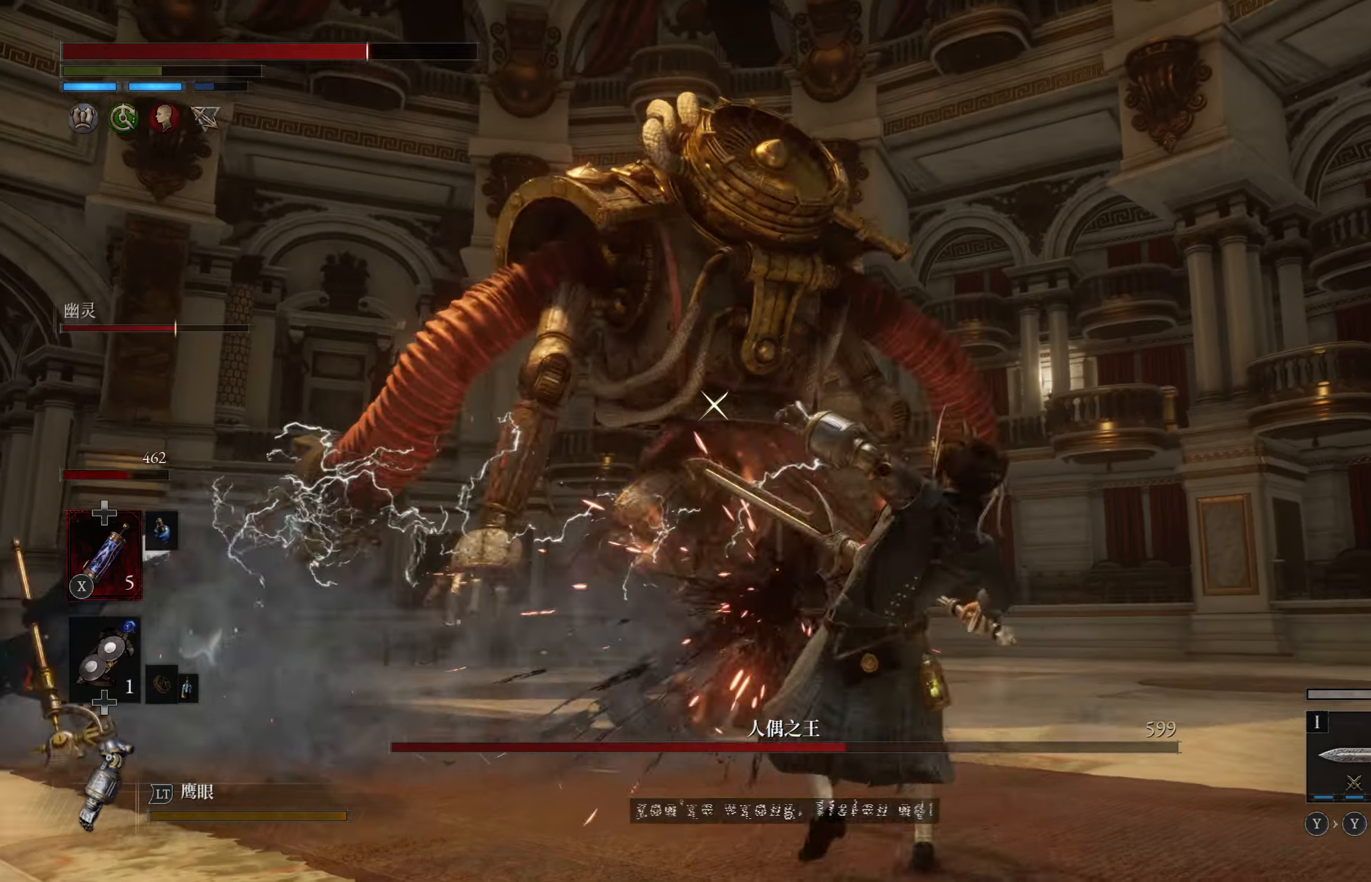
{"buttons": ["CIRCLE"], "left_stick": "up", "right_stick": "center", "events": [[350, "left_stick", "up"], [500, "CIRCLE", "down"]]}
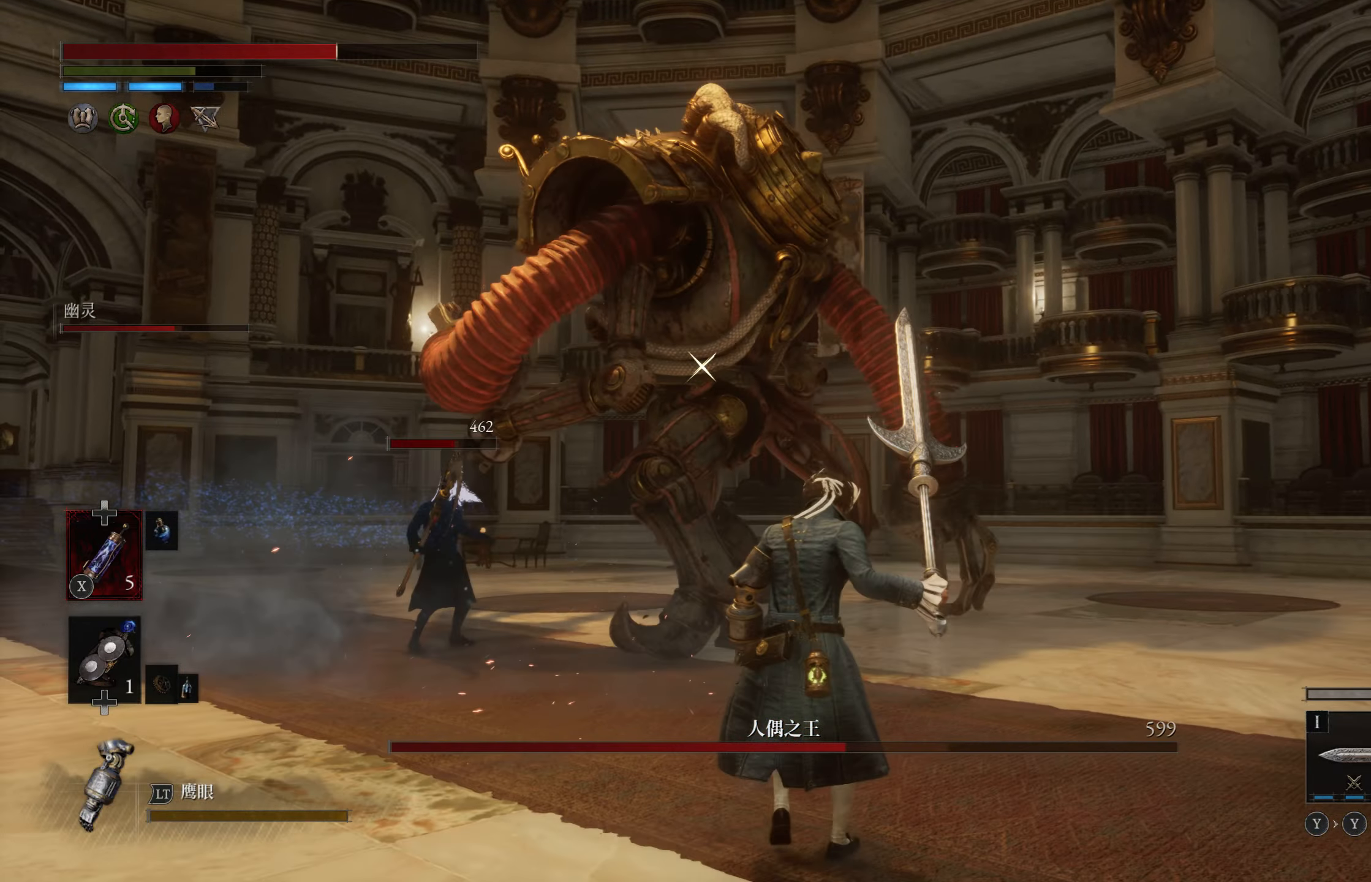
{"buttons": [], "left_stick": "up", "right_stick": "center", "events": [[117, "CIRCLE", "up"]]}
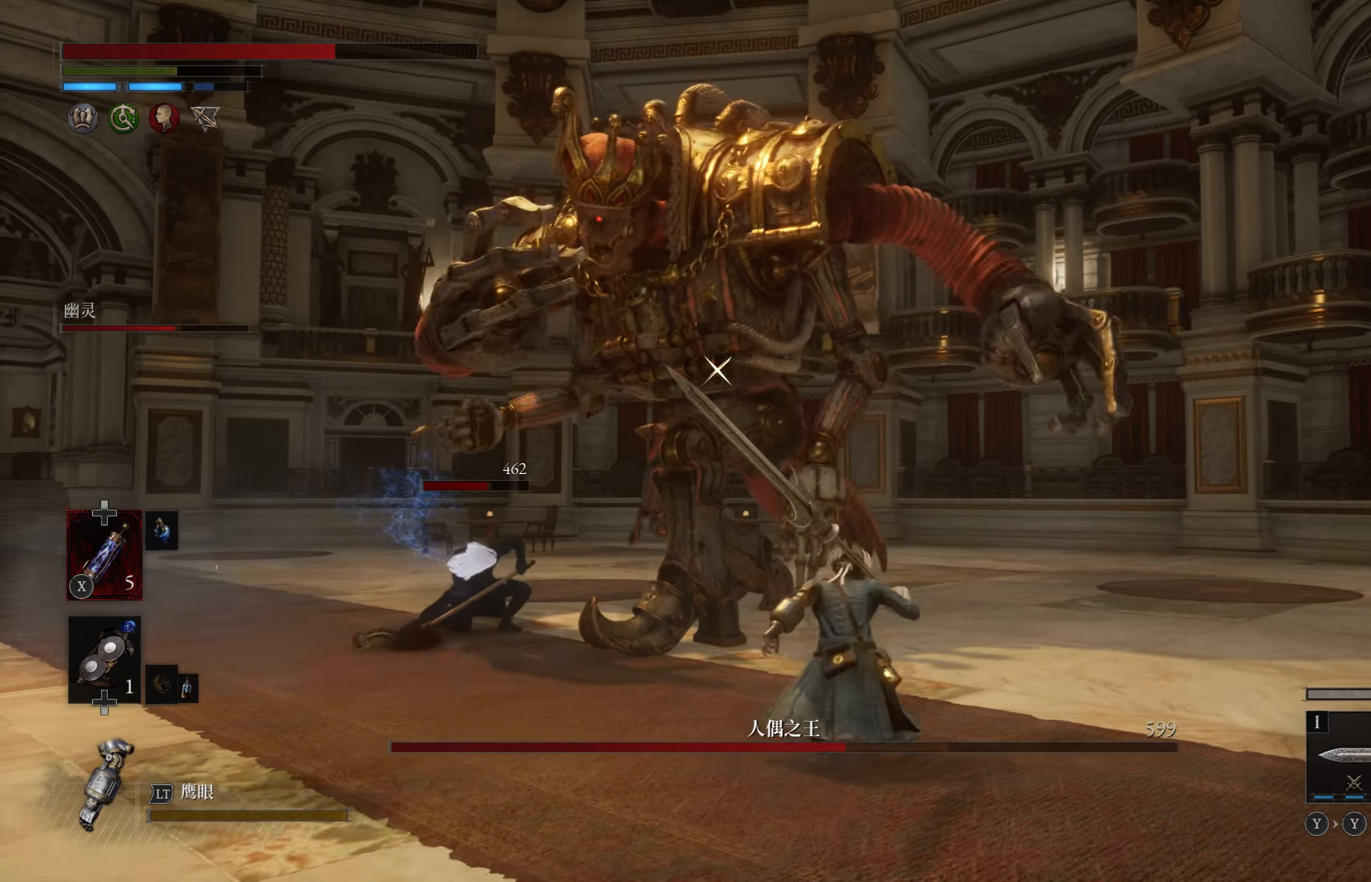
{"buttons": ["R1"], "left_stick": "up", "right_stick": "center", "events": [[484, "R1", "down"]]}
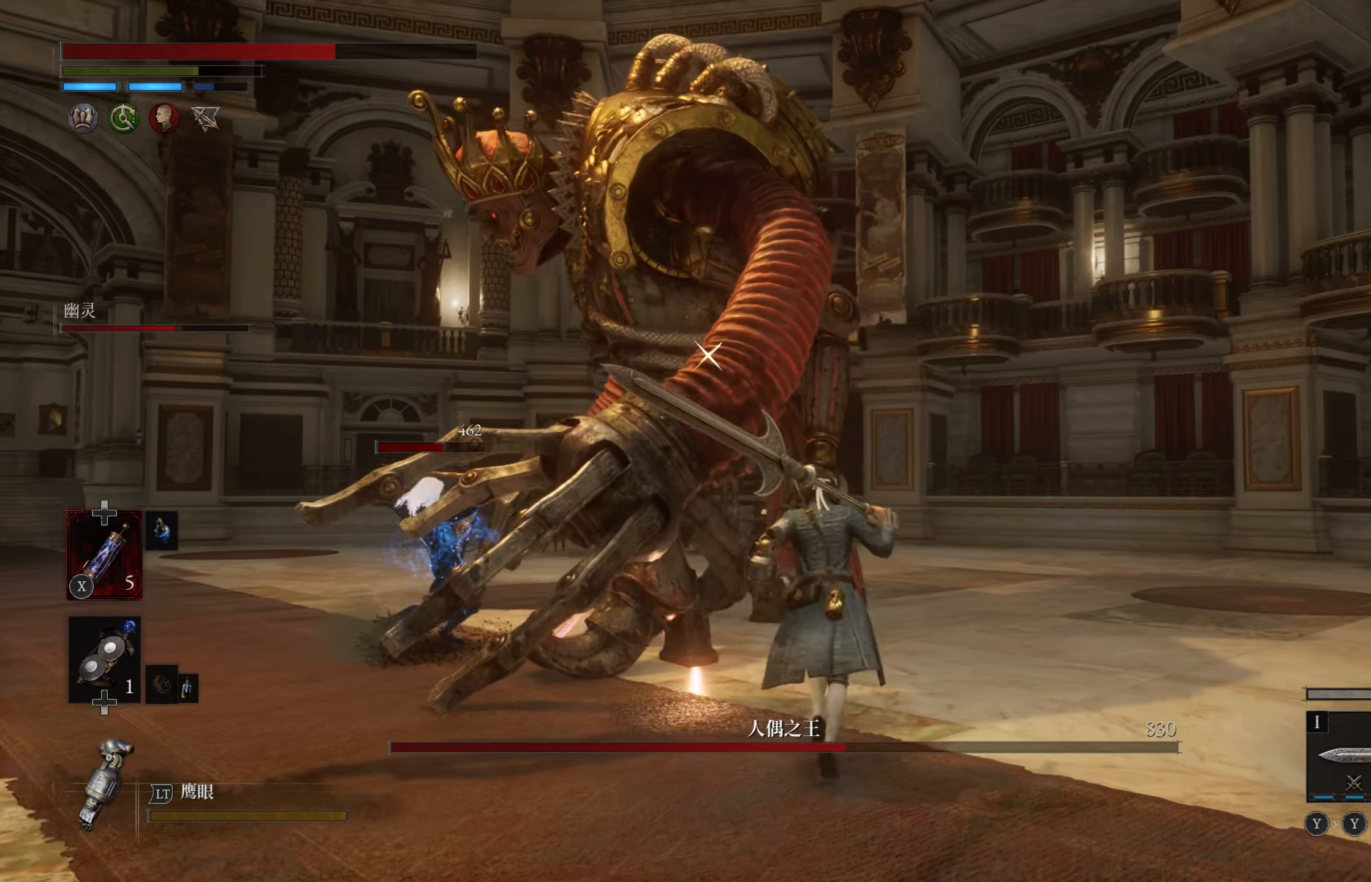
{"buttons": [], "left_stick": "center", "right_stick": "center", "events": [[100, "R1", "up"], [300, "left_stick", "center"]]}
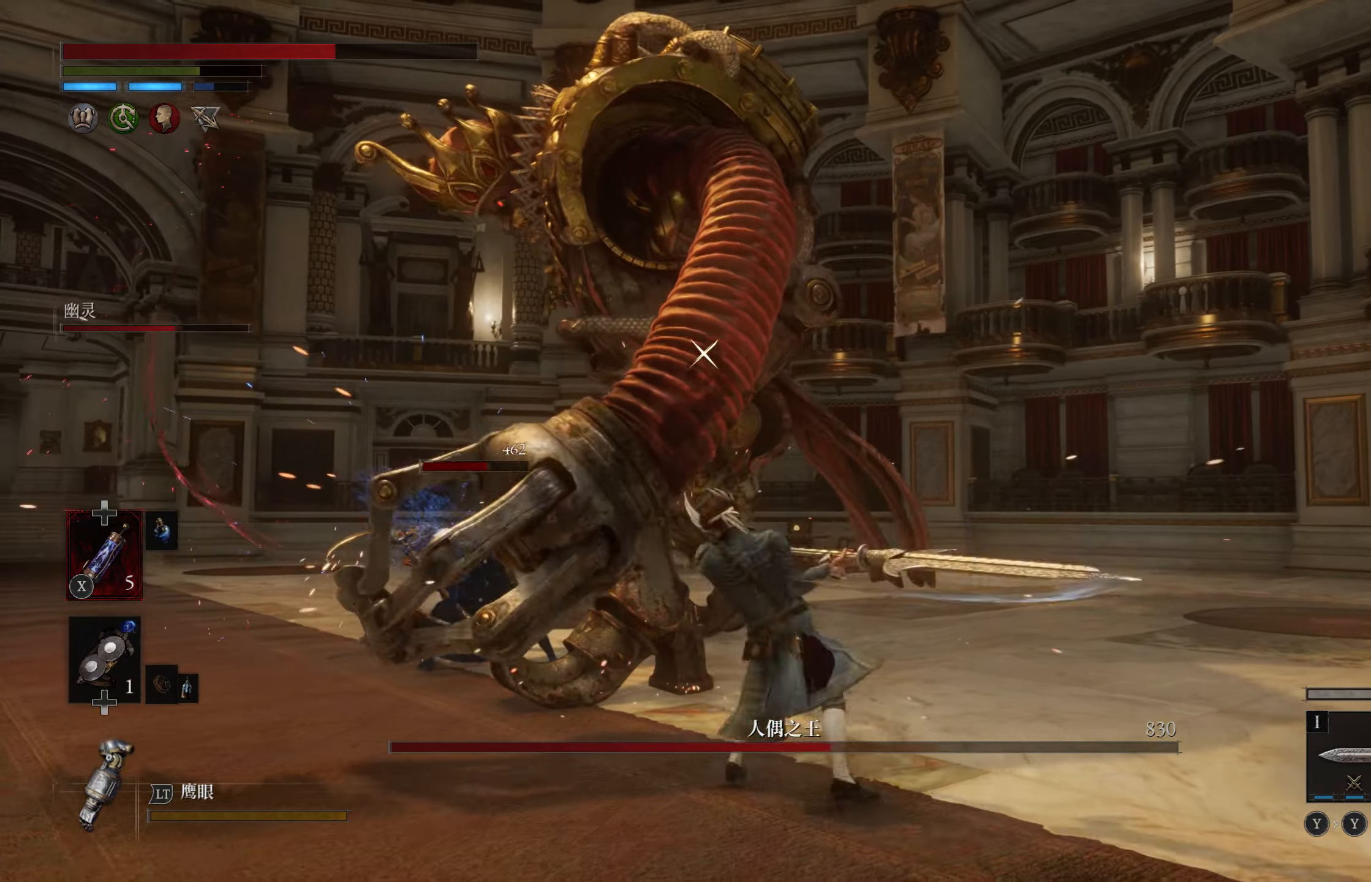
{"buttons": [], "left_stick": "center", "right_stick": "center", "events": [[150, "left_stick", "left"], [200, "left_stick", "center"], [316, "R1", "down"], [416, "R1", "up"]]}
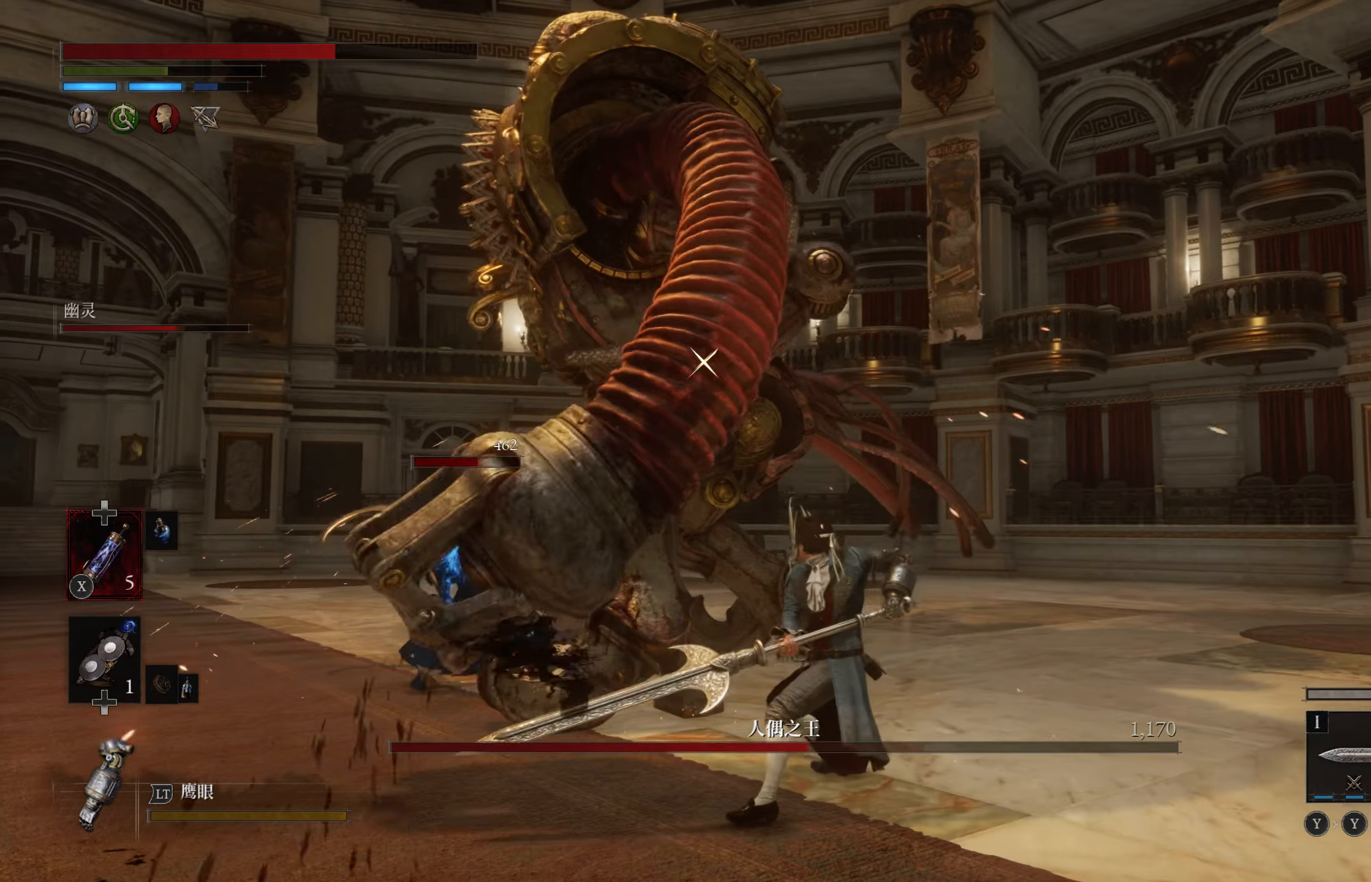
{"buttons": [], "left_stick": "center", "right_stick": "center", "events": []}
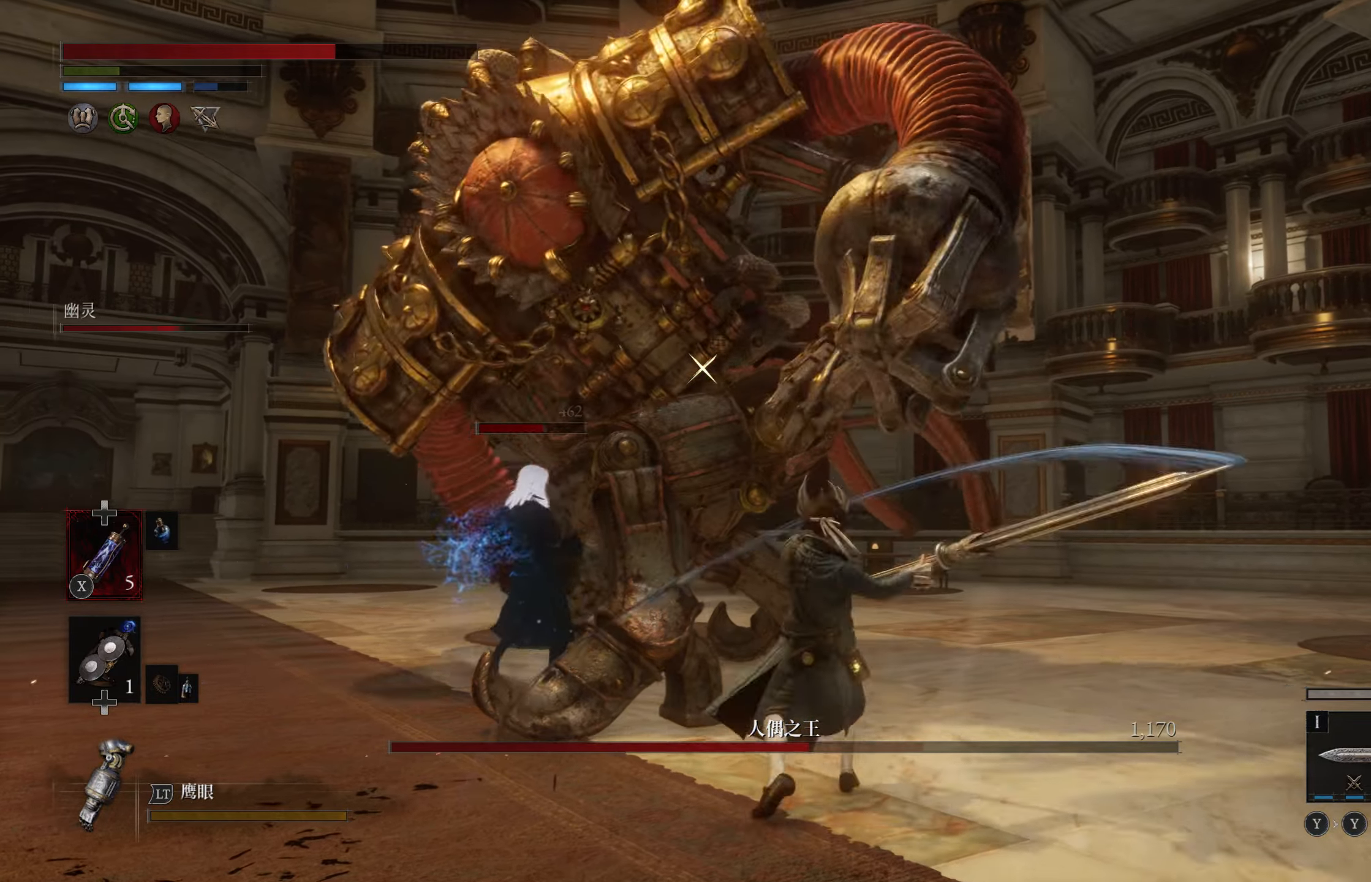
{"buttons": [], "left_stick": "down", "right_stick": "center", "events": [[300, "left_stick", "down"]]}
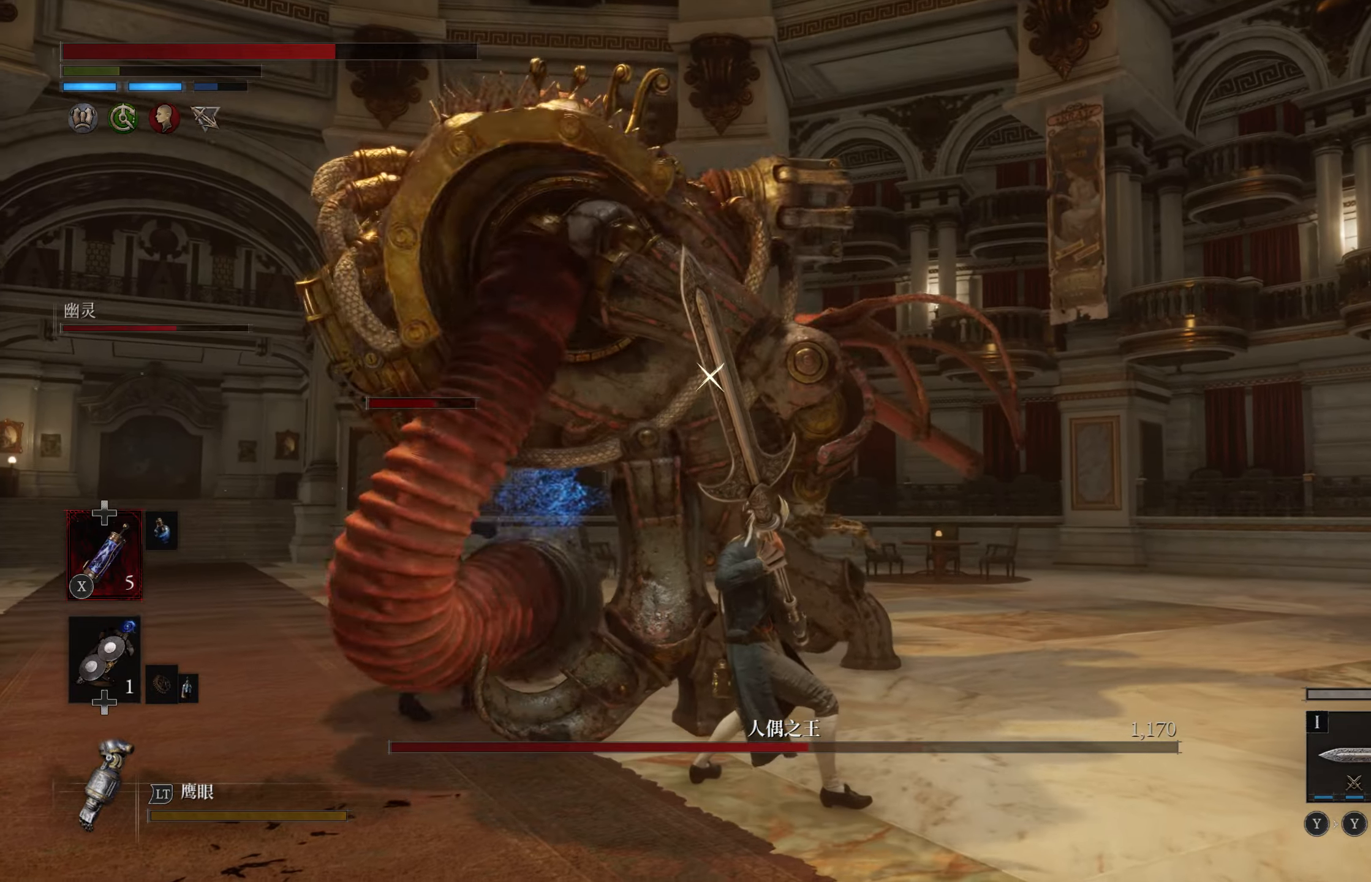
{"buttons": [], "left_stick": "down", "right_stick": "center", "events": [[133, "left_stick", "down-left"], [250, "L1", "down"], [450, "L1", "up"], [450, "left_stick", "down"]]}
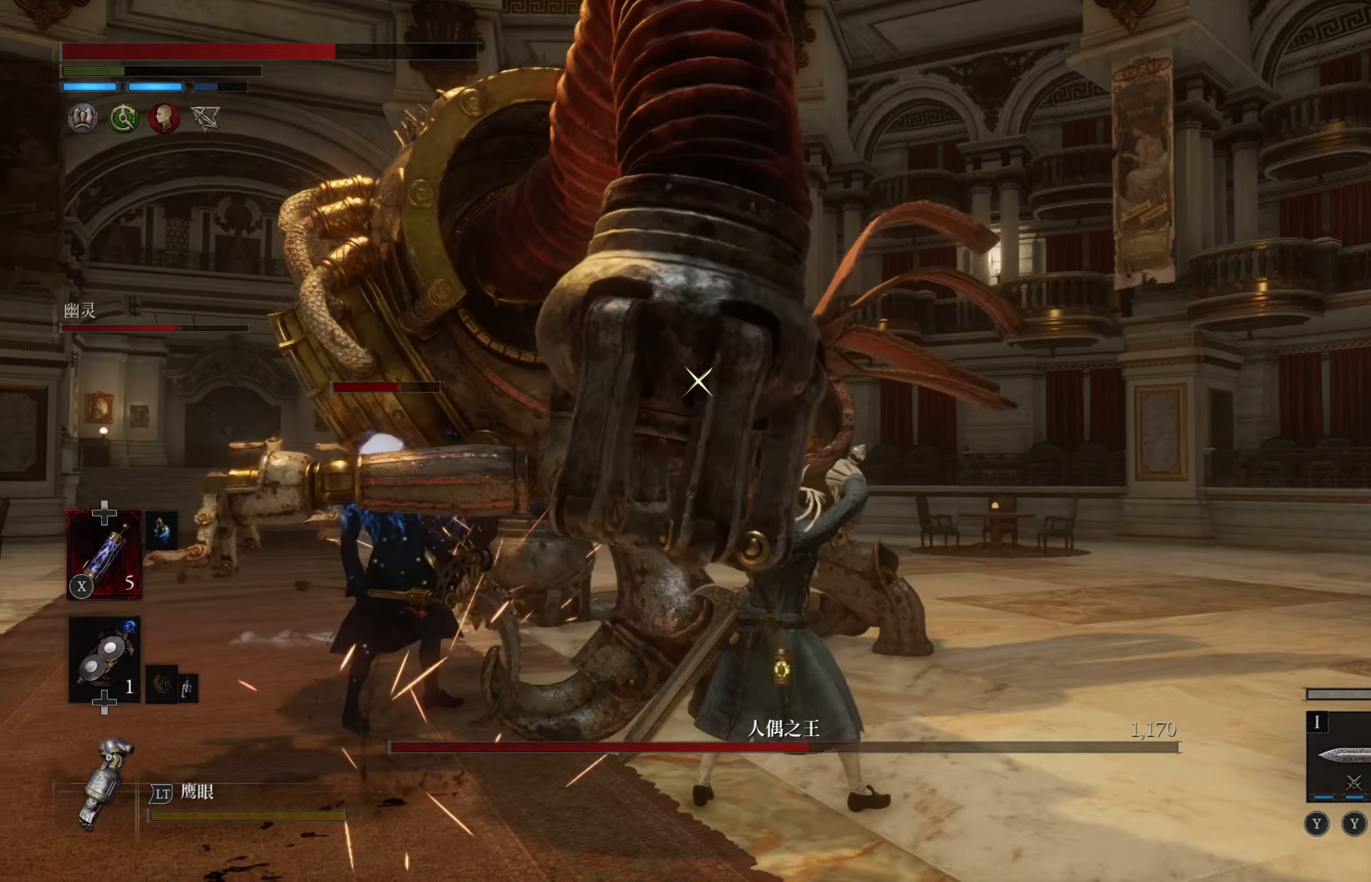
{"buttons": ["CIRCLE"], "left_stick": "down-right", "right_stick": "center", "events": [[50, "left_stick", "down-right"], [350, "CIRCLE", "down"]]}
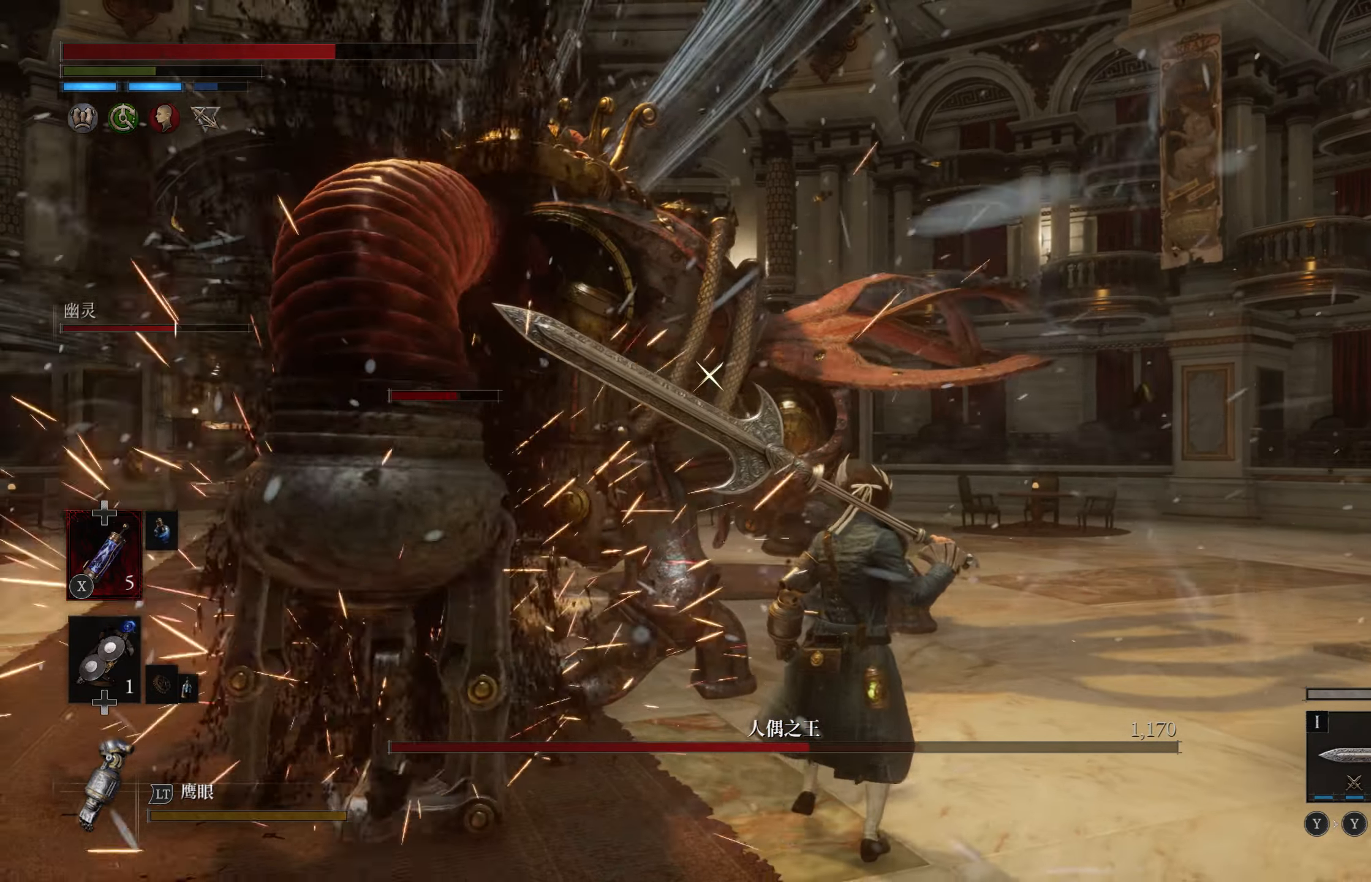
{"buttons": ["CIRCLE"], "left_stick": "down-right", "right_stick": "center", "events": []}
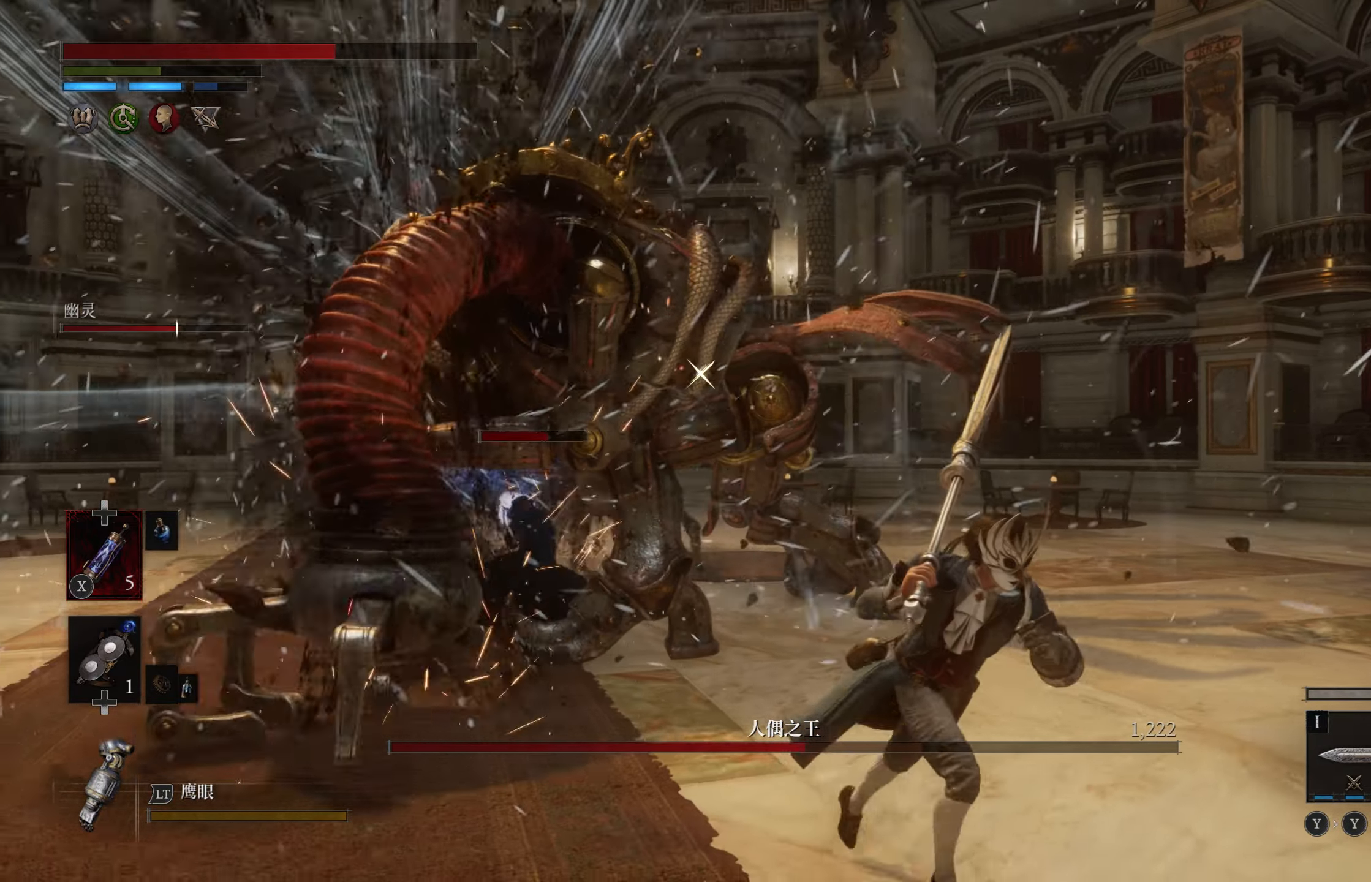
{"buttons": ["CIRCLE"], "left_stick": "down-right", "right_stick": "center", "events": []}
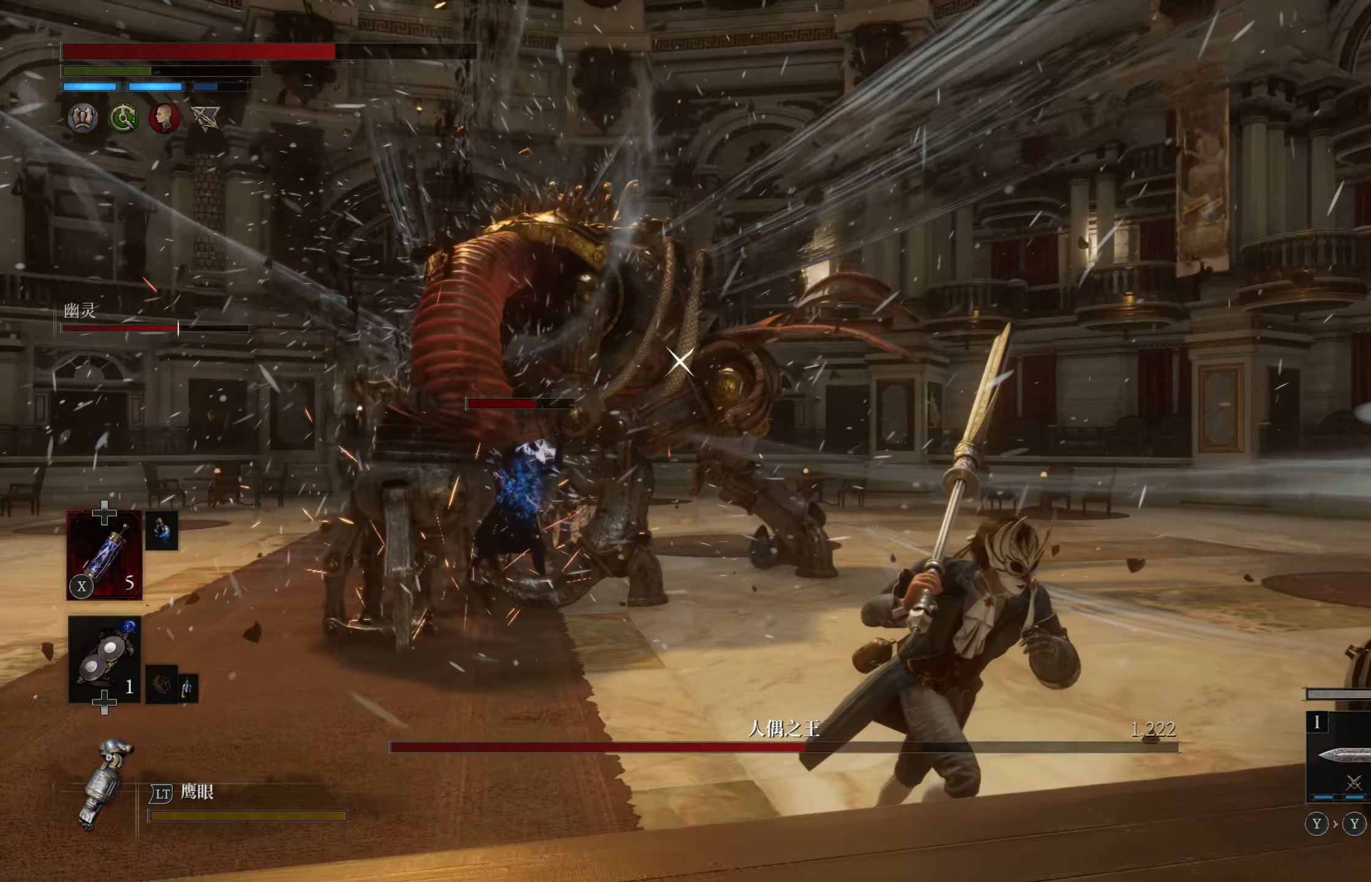
{"buttons": ["CIRCLE"], "left_stick": "down-right", "right_stick": "center", "events": []}
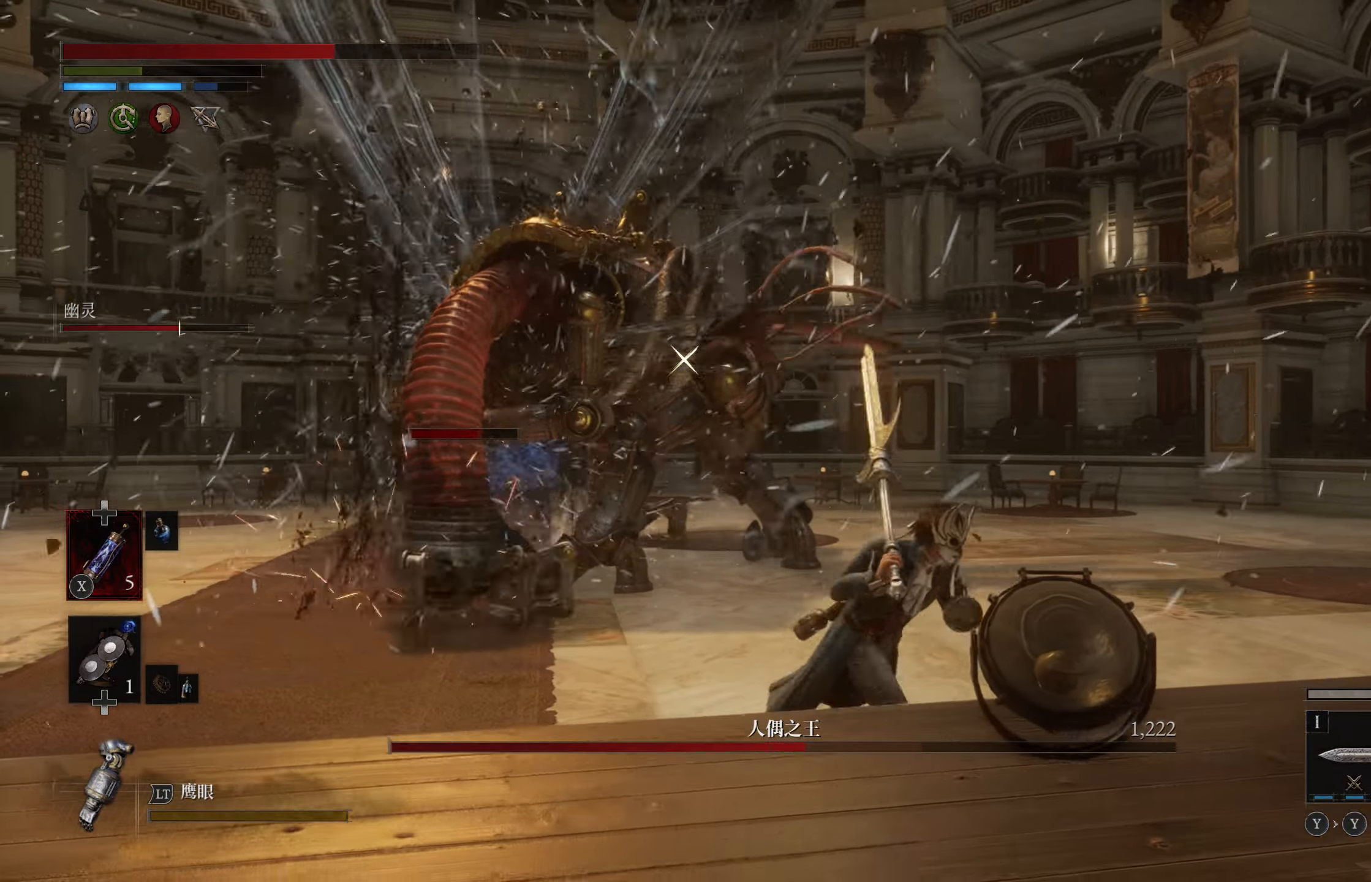
{"buttons": ["CIRCLE"], "left_stick": "down-right", "right_stick": "center", "events": []}
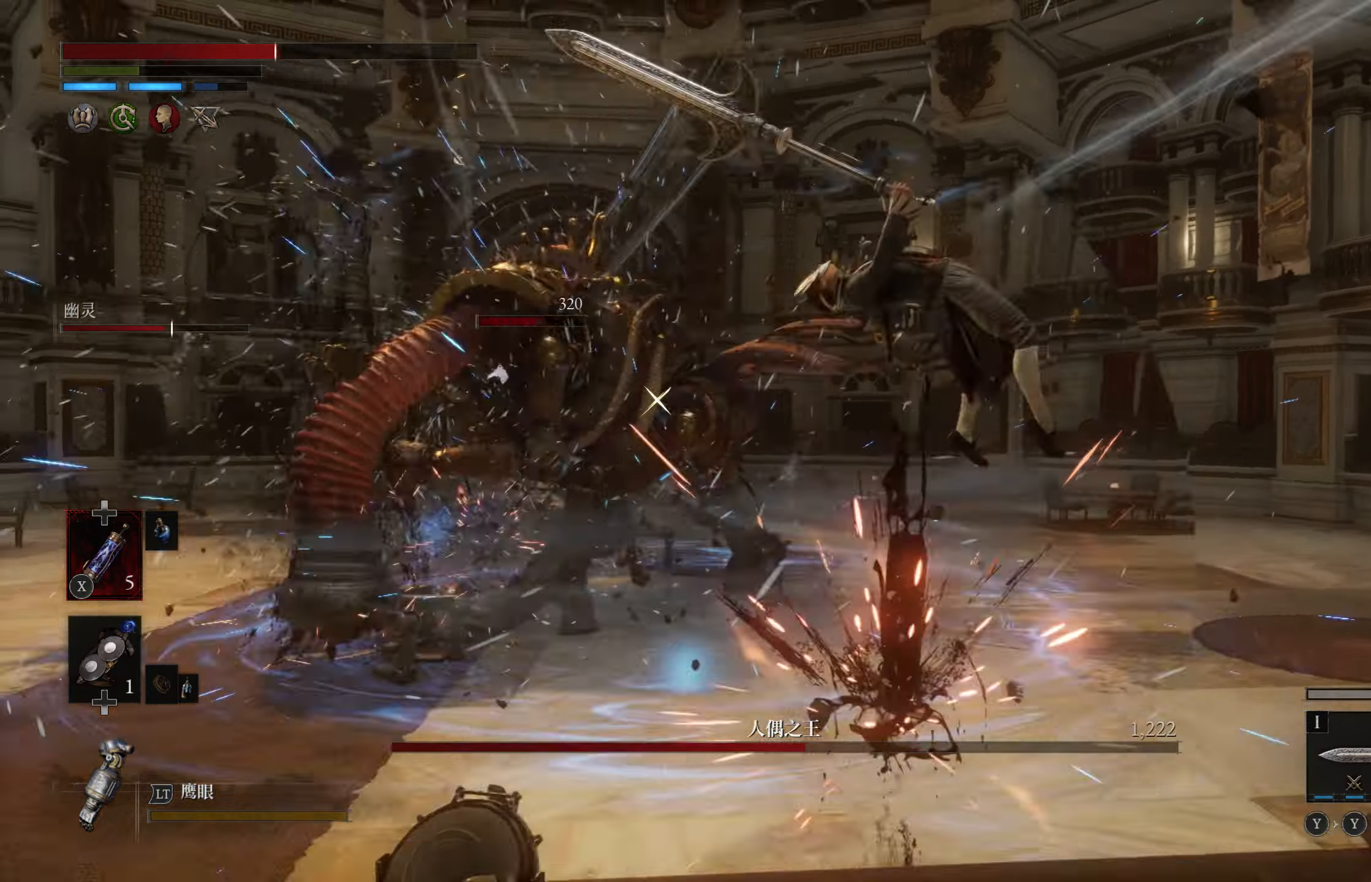
{"buttons": ["CIRCLE"], "left_stick": "down-right", "right_stick": "center", "events": []}
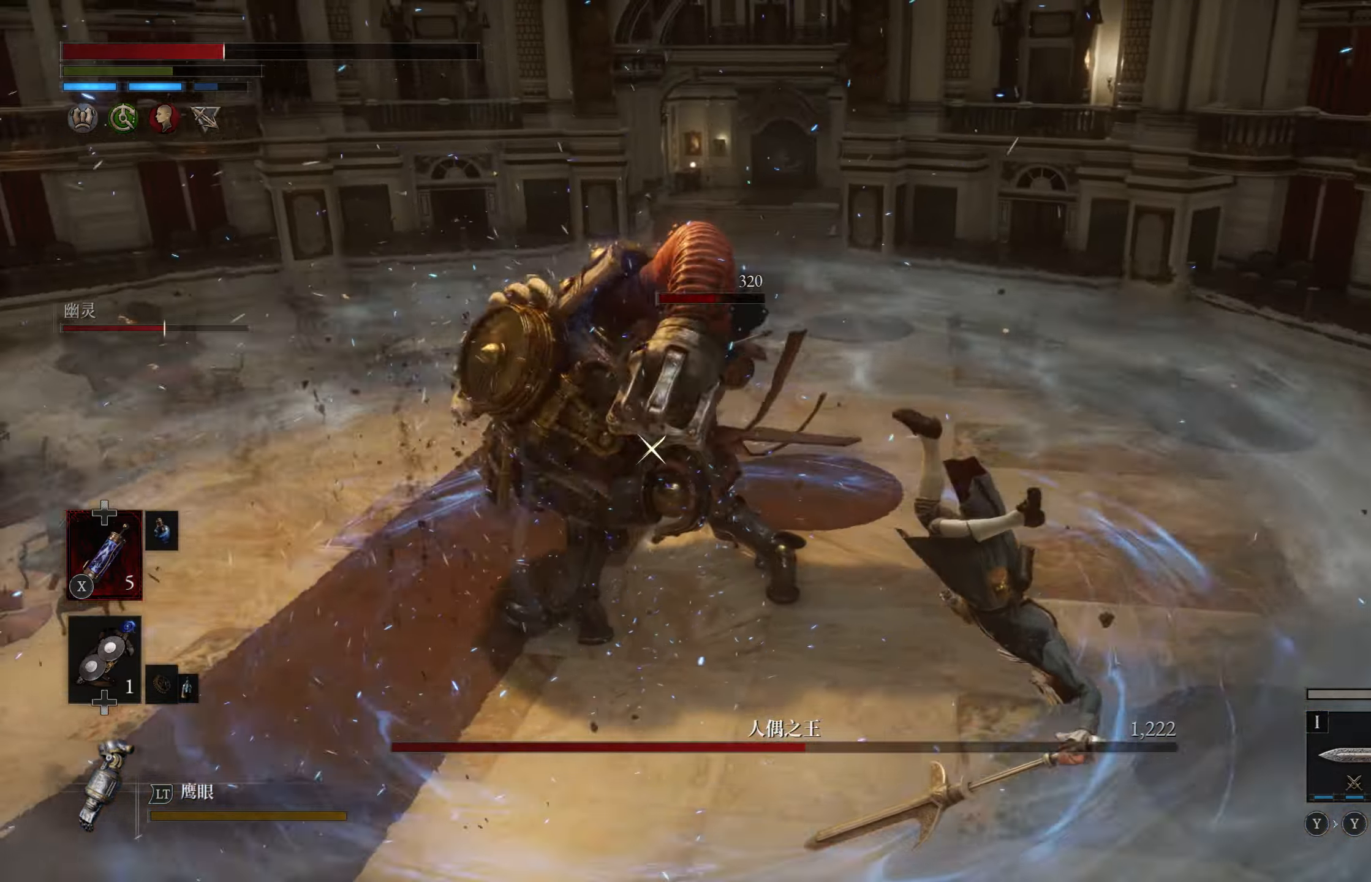
{"buttons": ["CIRCLE"], "left_stick": "down-right", "right_stick": "center", "events": [[117, "CIRCLE", "up"], [433, "CIRCLE", "down"]]}
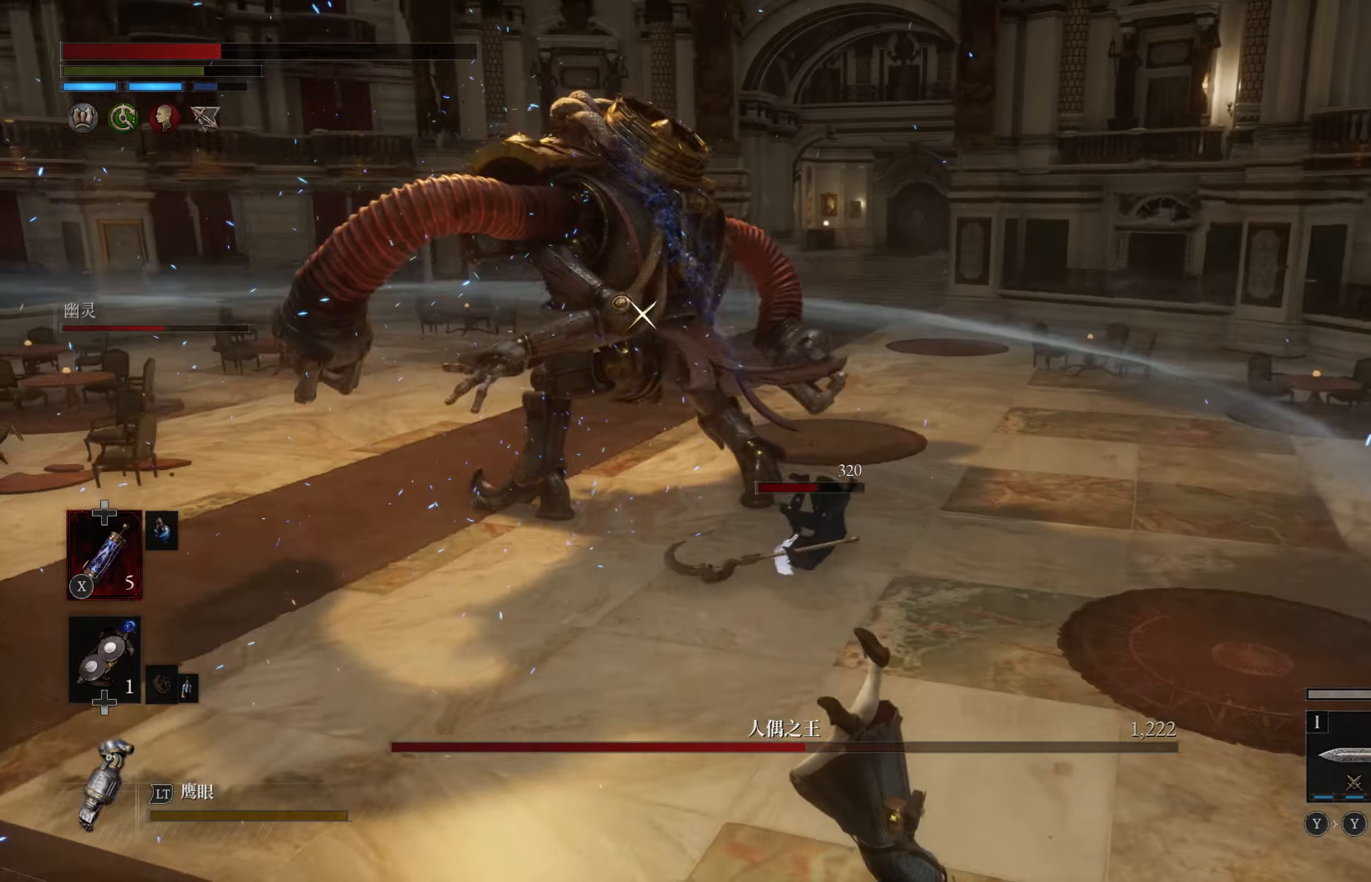
{"buttons": ["CIRCLE"], "left_stick": "down-right", "right_stick": "center", "events": [[33, "CIRCLE", "up"], [117, "CIRCLE", "down"], [217, "CIRCLE", "up"], [283, "CIRCLE", "down"], [367, "CIRCLE", "up"], [450, "CIRCLE", "down"]]}
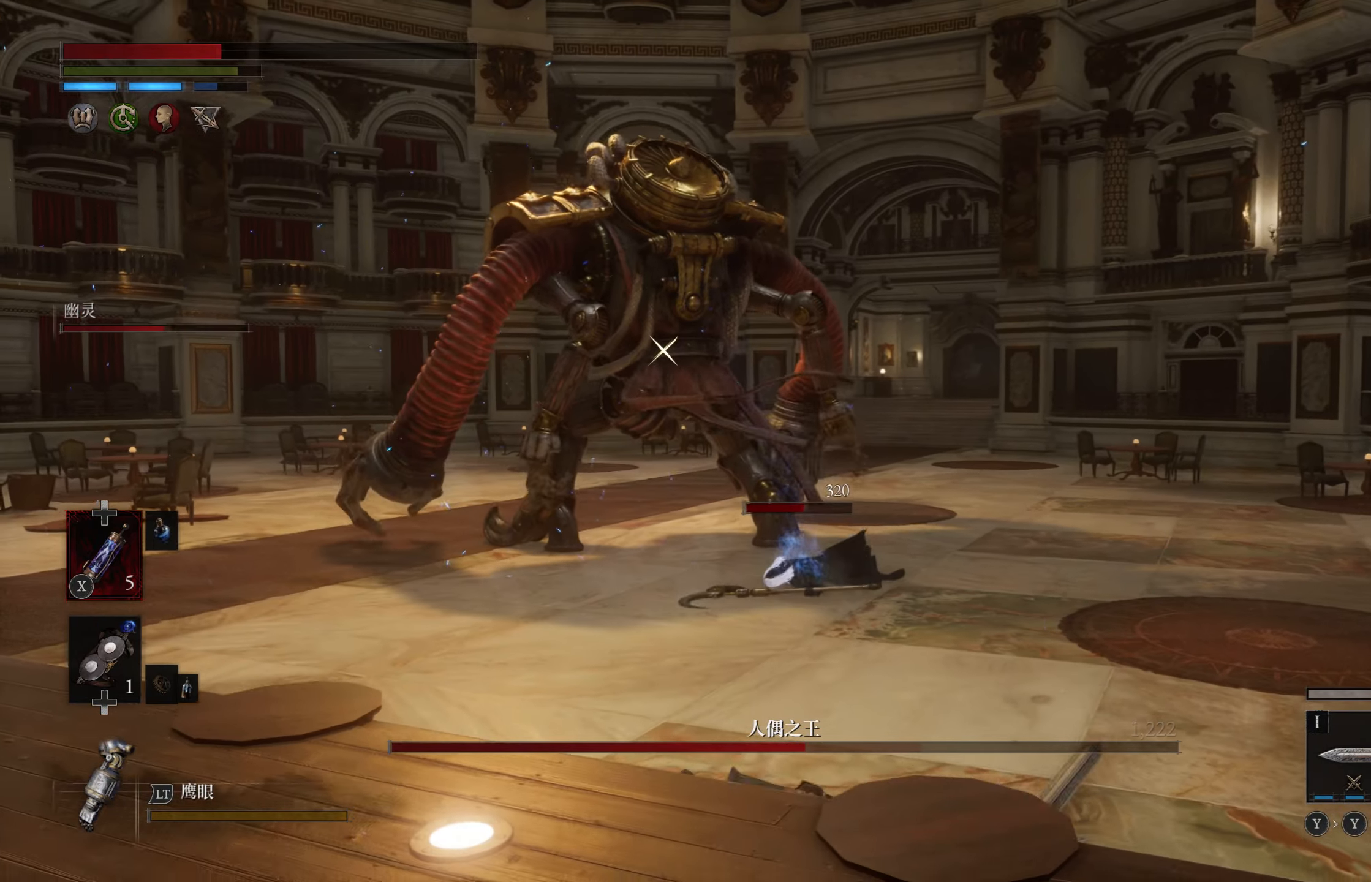
{"buttons": [], "left_stick": "down-right", "right_stick": "center", "events": [[33, "CIRCLE", "up"], [100, "CIRCLE", "down"], [183, "CIRCLE", "up"], [267, "CIRCLE", "down"], [350, "CIRCLE", "up"], [417, "CIRCLE", "down"], [500, "CIRCLE", "up"]]}
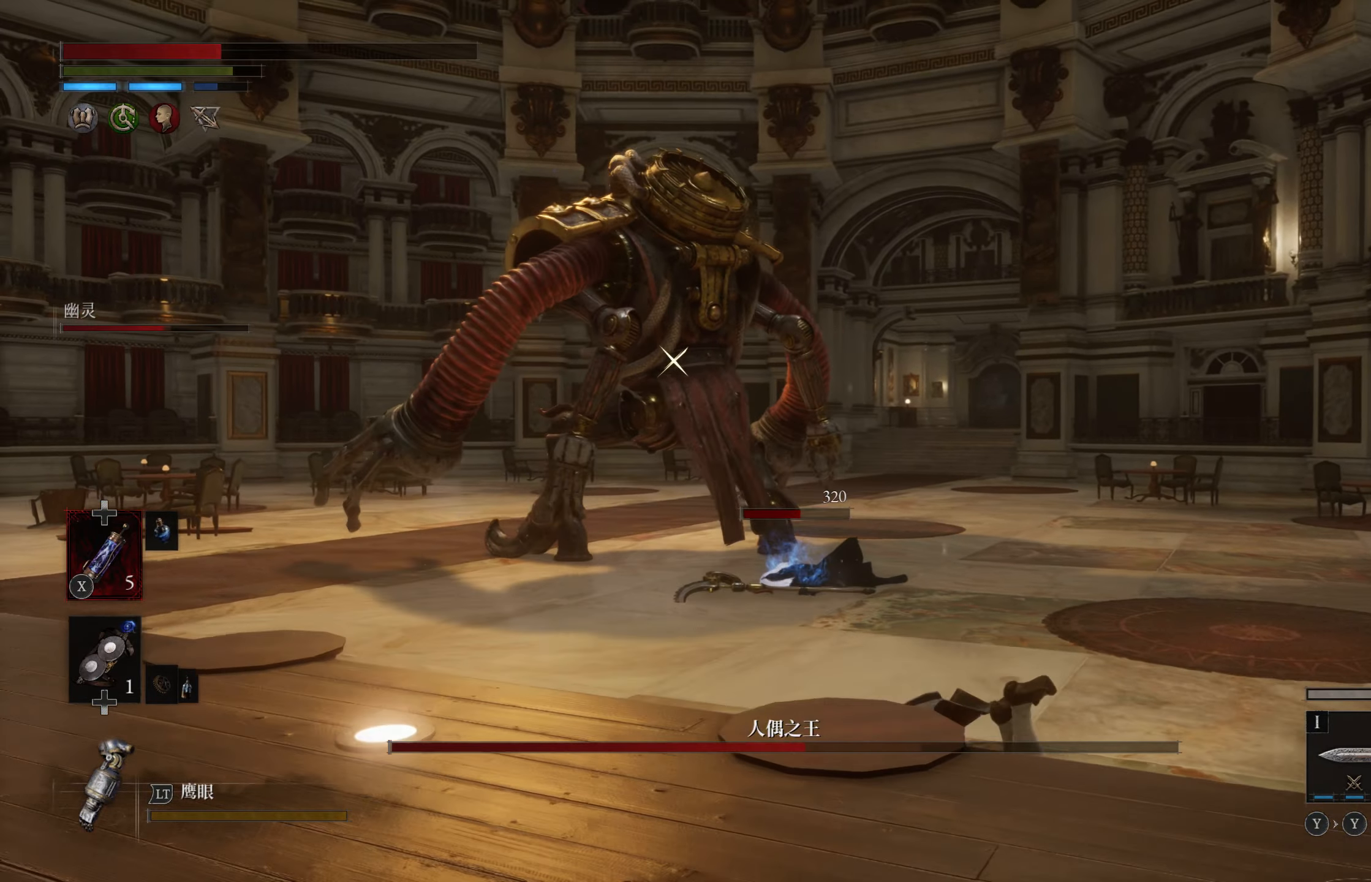
{"buttons": [], "left_stick": "down-right", "right_stick": "left", "events": [[67, "CIRCLE", "down"], [150, "CIRCLE", "up"], [233, "CIRCLE", "down"], [250, "CIRCLE", "up"], [400, "right_stick", "left"]]}
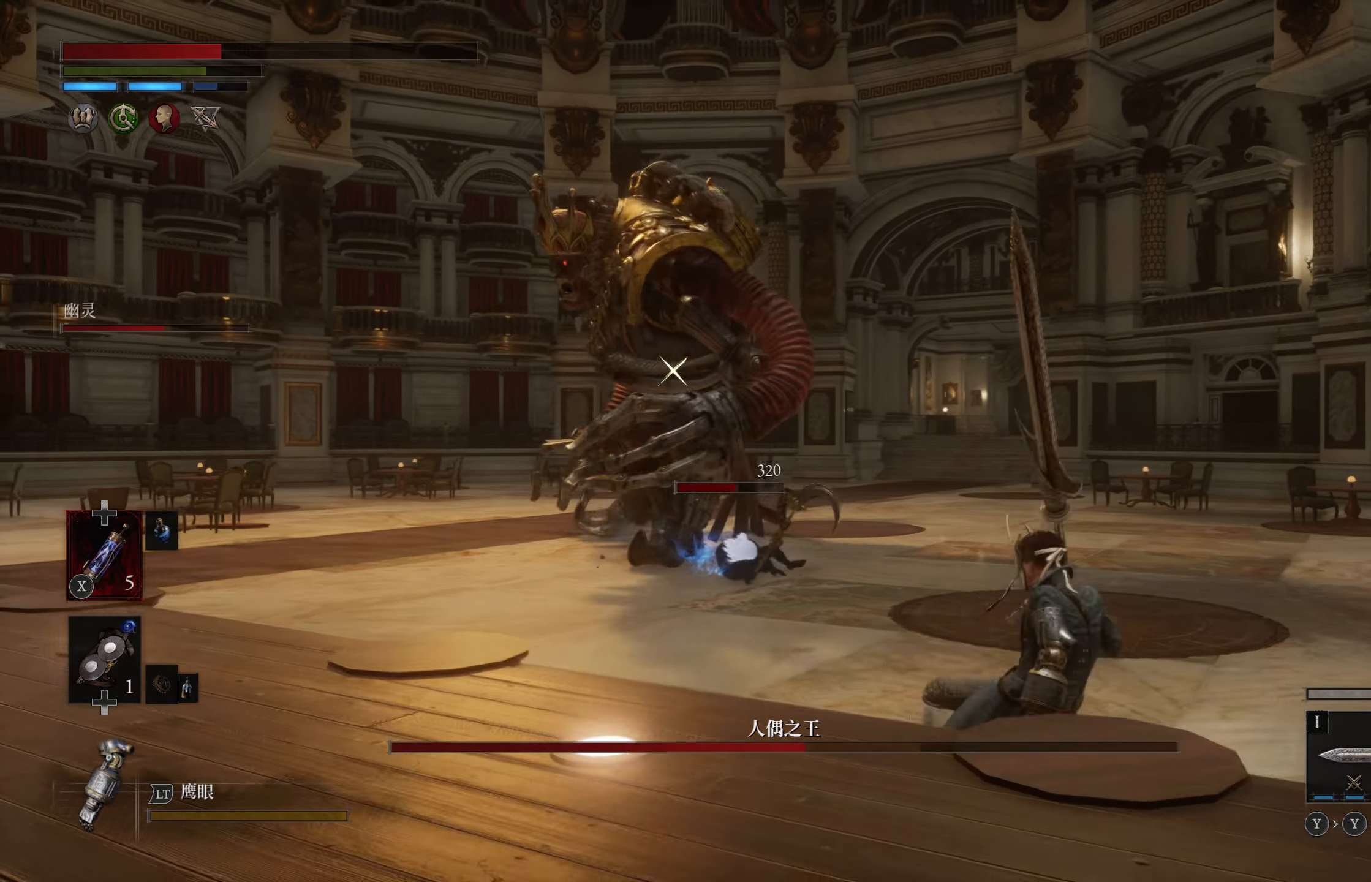
{"buttons": [], "left_stick": "down-right", "right_stick": "center", "events": [[267, "right_stick", "center"], [367, "SQUARE", "down"], [467, "SQUARE", "up"]]}
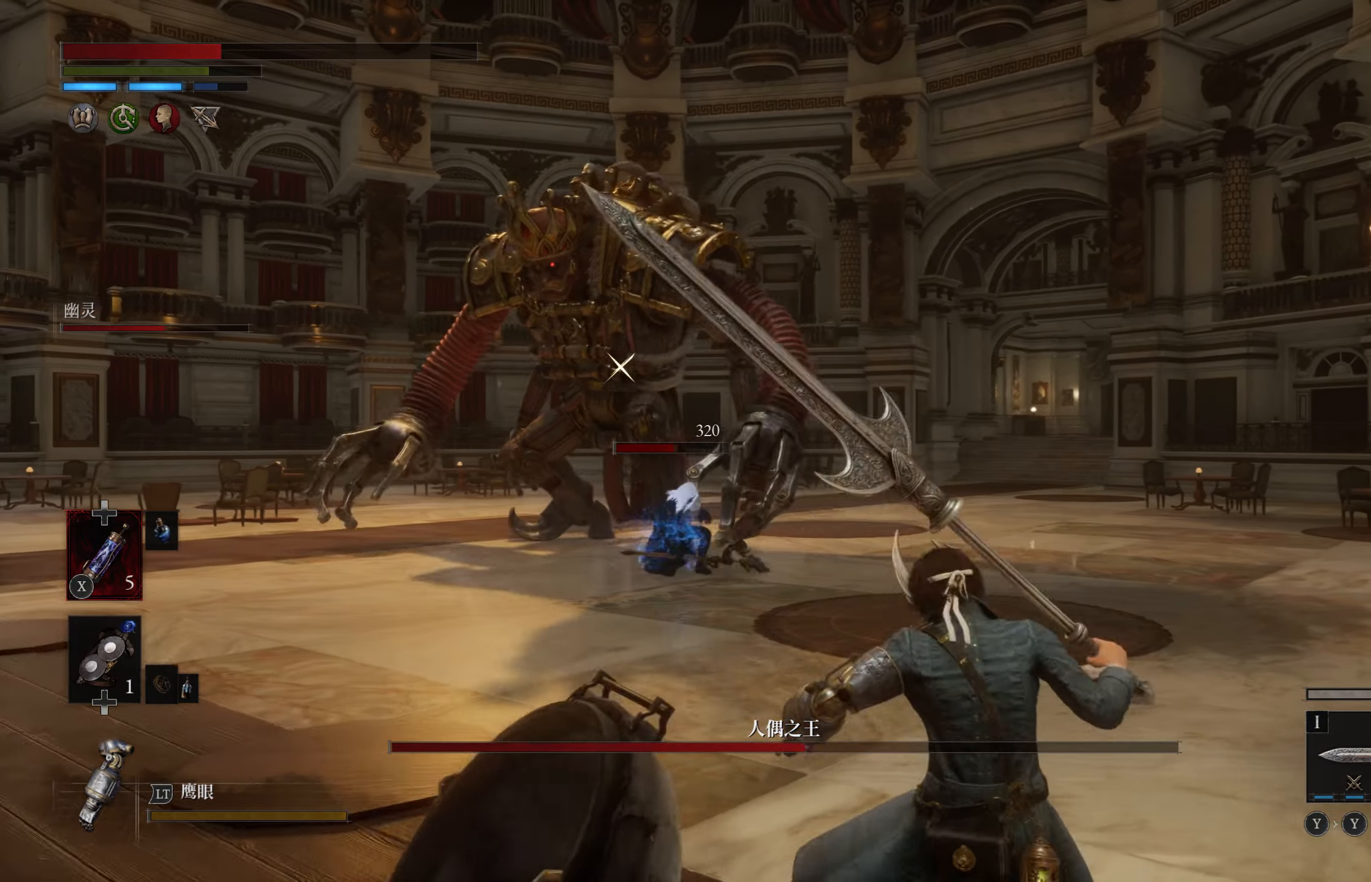
{"buttons": [], "left_stick": "down-right", "right_stick": "center", "events": [[33, "SQUARE", "down"], [133, "SQUARE", "up"]]}
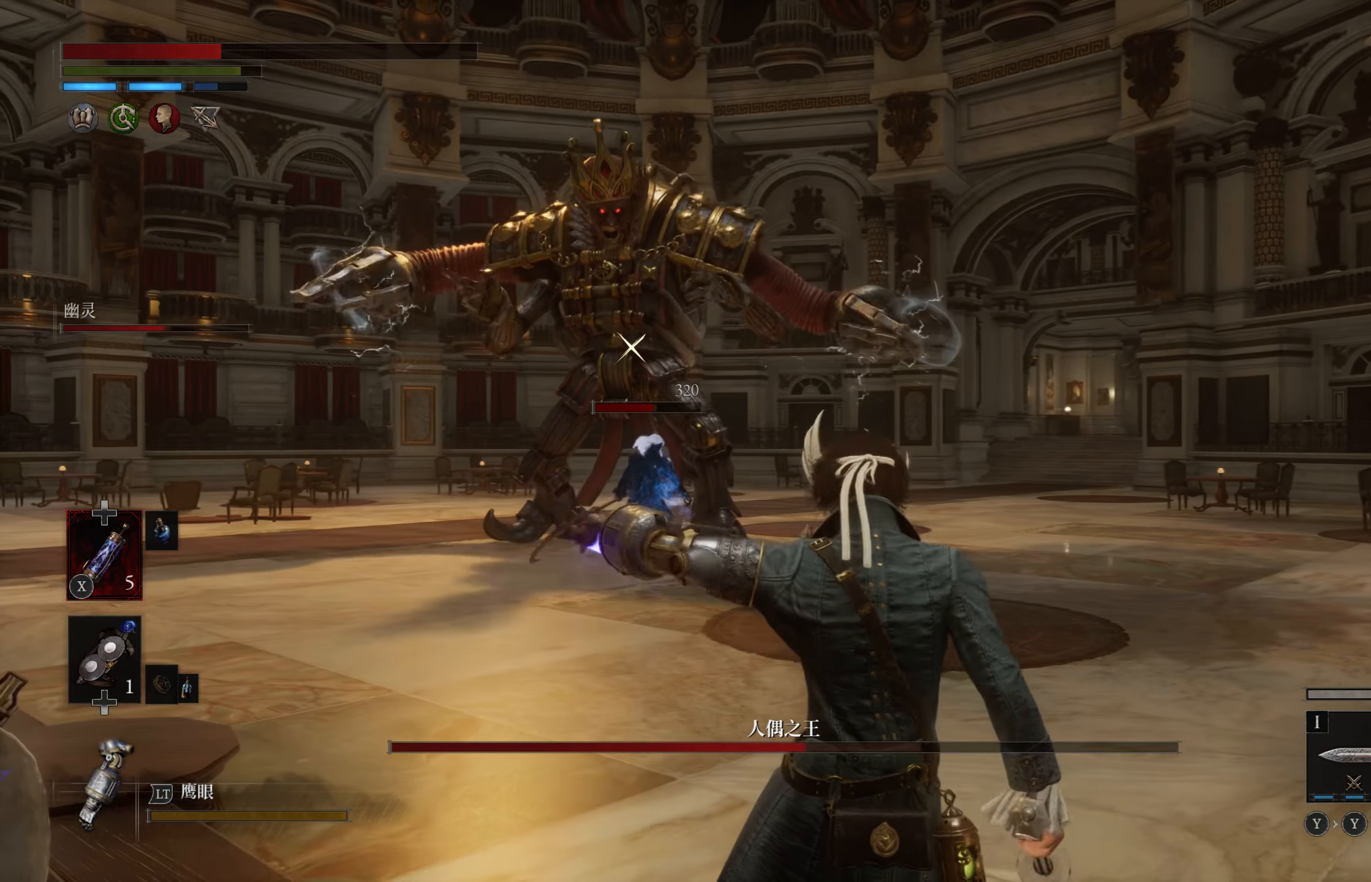
{"buttons": [], "left_stick": "right", "right_stick": "center", "events": [[467, "left_stick", "right"]]}
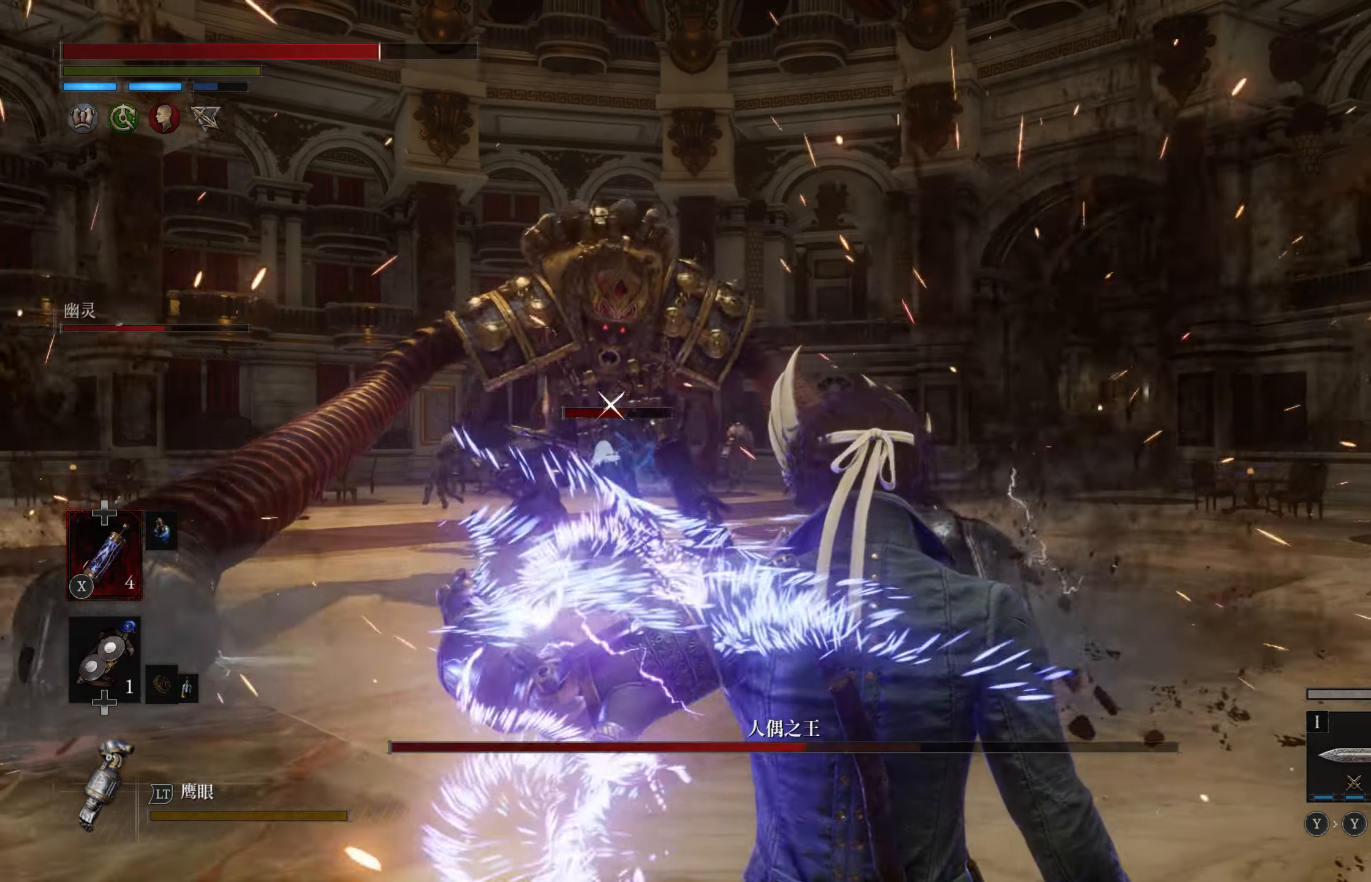
{"buttons": ["L1"], "left_stick": "up-right", "right_stick": "center", "events": [[83, "left_stick", "up-right"], [250, "L1", "down"]]}
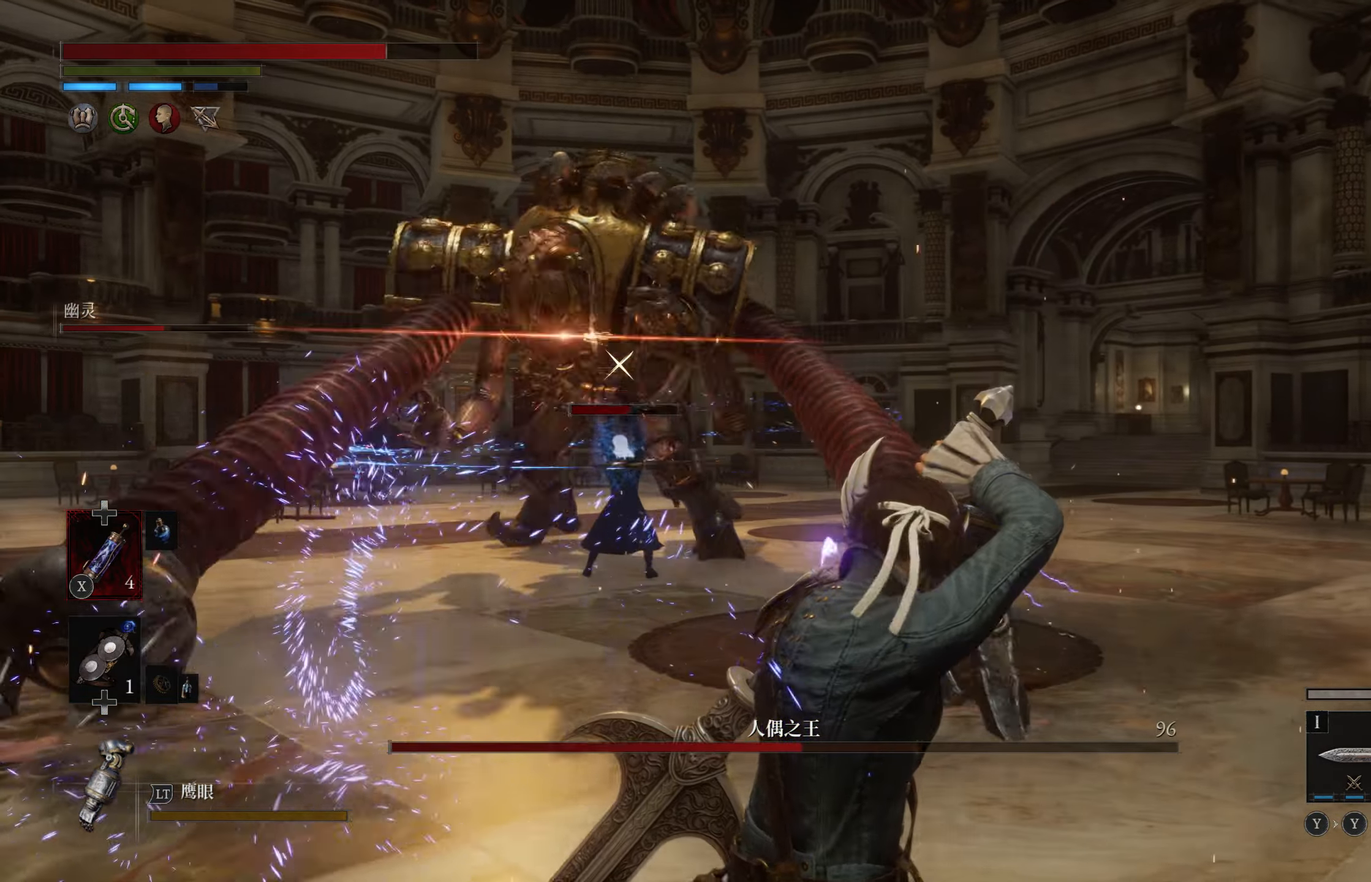
{"buttons": ["L1"], "left_stick": "right", "right_stick": "center", "events": [[117, "left_stick", "right"]]}
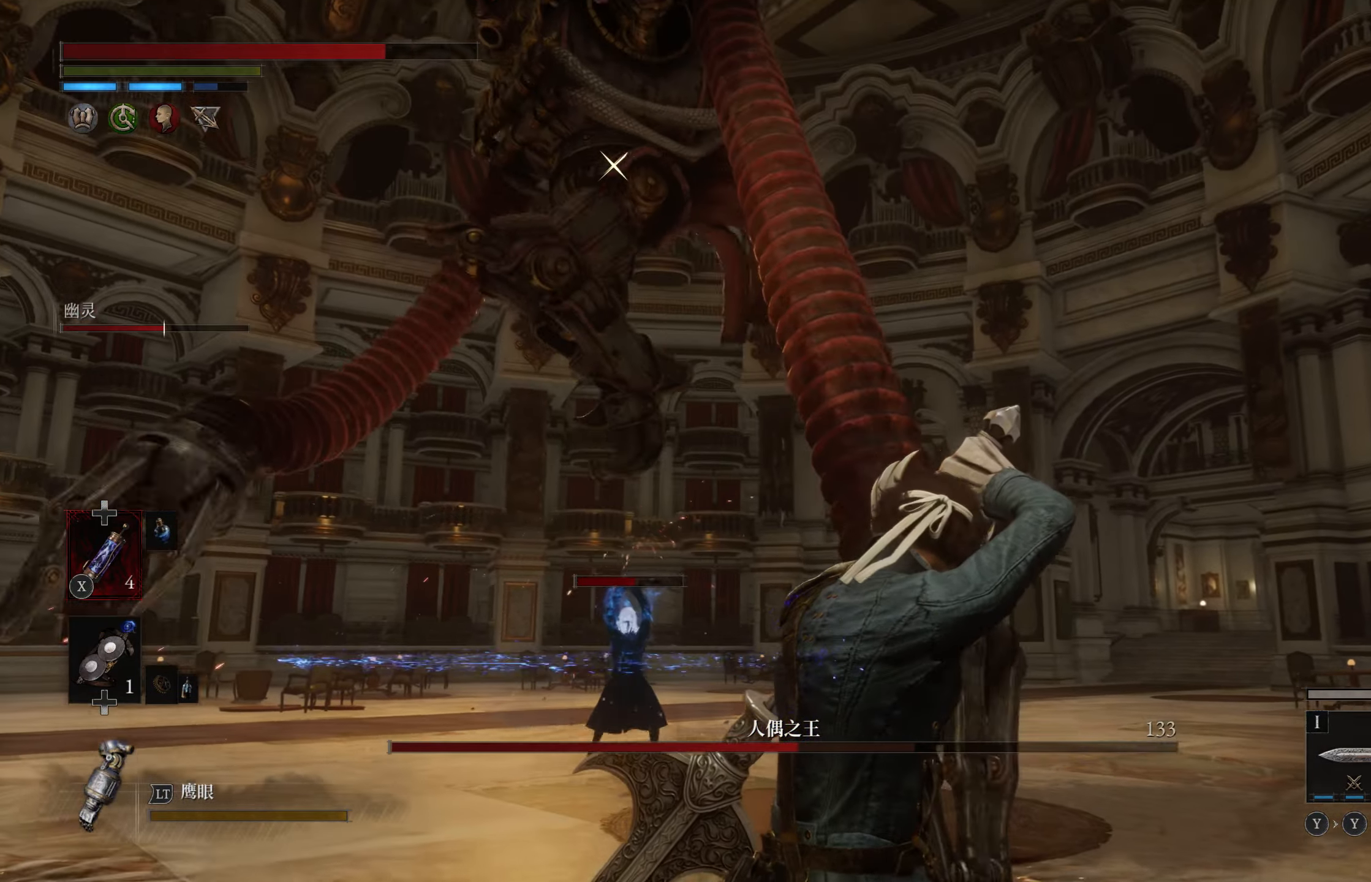
{"buttons": [], "left_stick": "right", "right_stick": "center", "events": [[17, "left_stick", "down-right"], [33, "L1", "up"], [500, "left_stick", "right"]]}
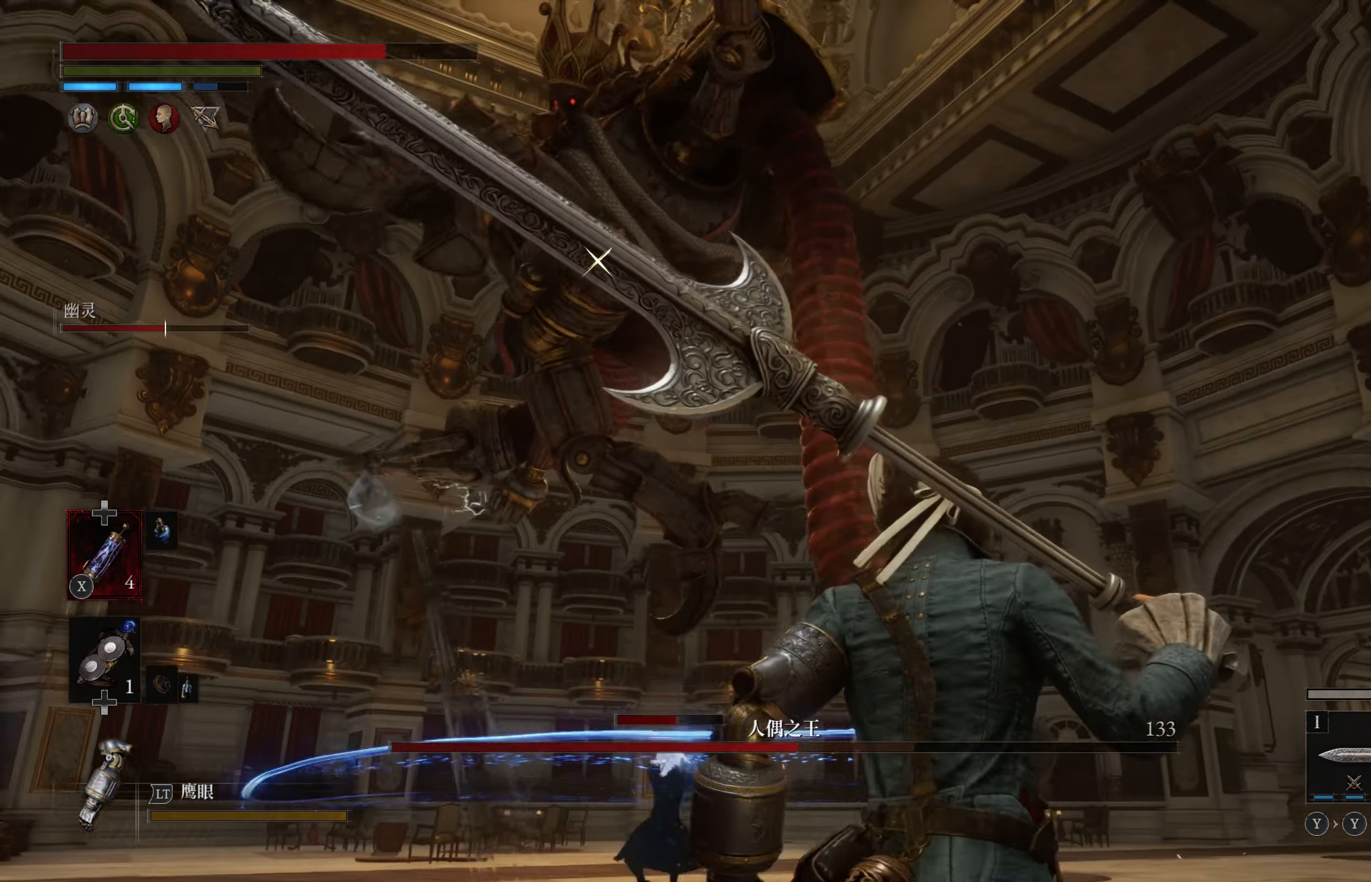
{"buttons": ["L1"], "left_stick": "right", "right_stick": "center", "events": [[334, "L1", "down"]]}
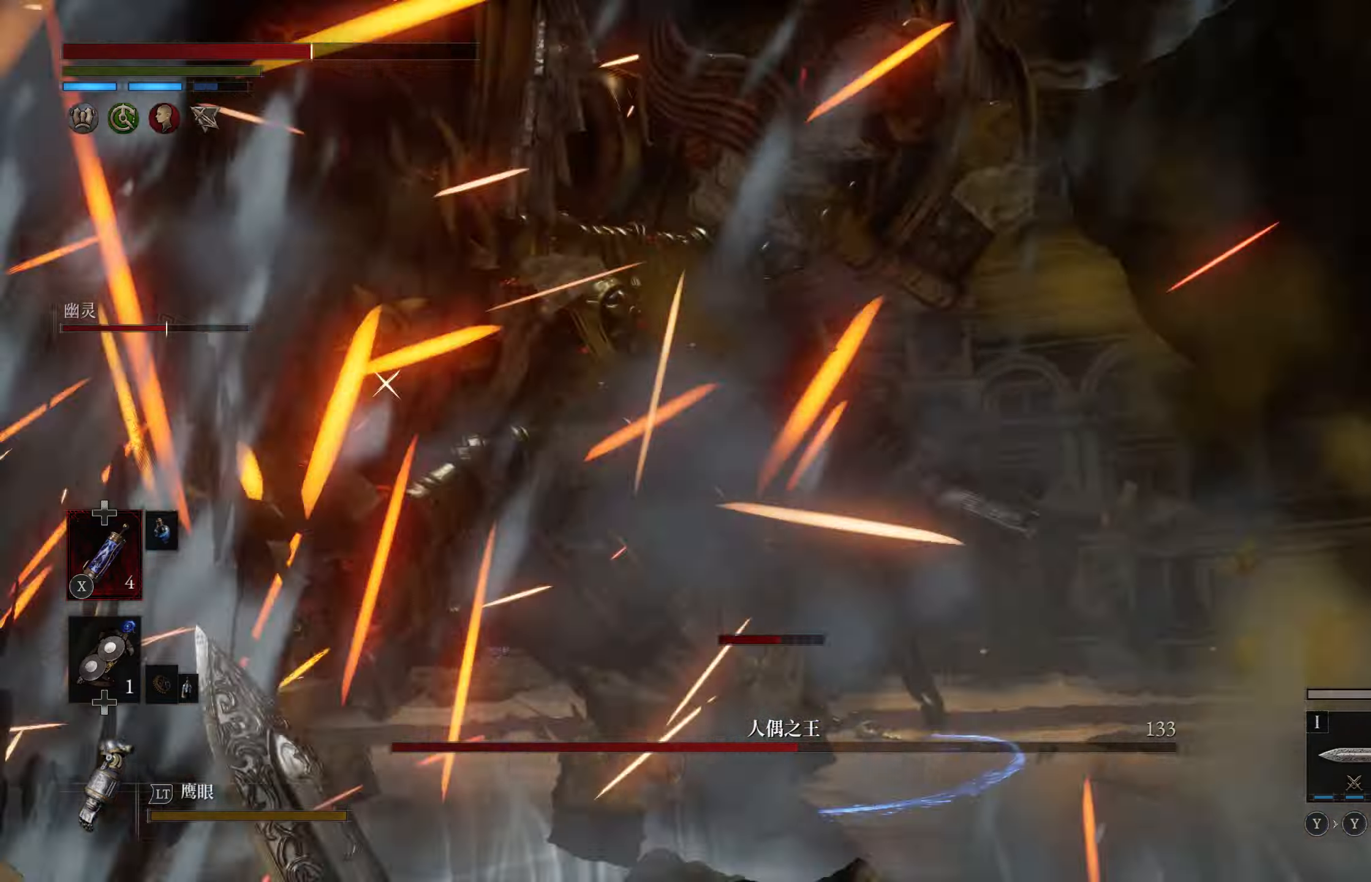
{"buttons": [], "left_stick": "up-right", "right_stick": "center", "events": [[400, "left_stick", "up-right"], [450, "L1", "up"]]}